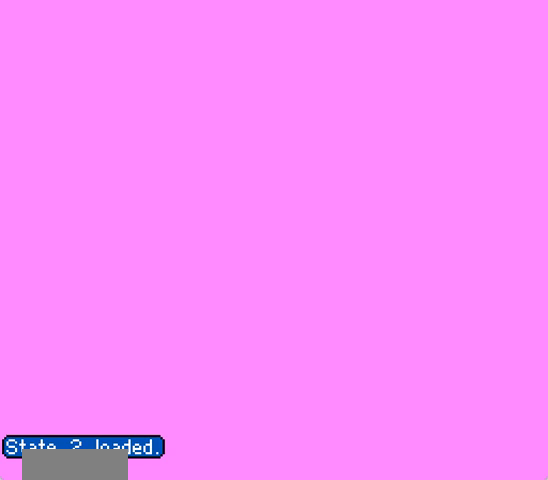
Gameplay with a controller (Nintendo layout); each line is a JSON object with the inputs held at the frame after it (dt_ms = milliseconds from this image to that frame). "events" lists button and stick changes between this image and that frame as [ms after this image, input, new state], when the widget could be followed in between. Not read: B L3 R3.
{"dt_ms": 500, "buttons": ["A", "DPAD_DOWN", "DPAD_RIGHT"], "events": [[33, "DPAD_DOWN", "down"], [167, "A", "down"], [333, "DPAD_LEFT", "down"], [400, "A", "up"], [433, "DPAD_LEFT", "up"], [467, "A", "down"], [500, "DPAD_RIGHT", "down"]]}
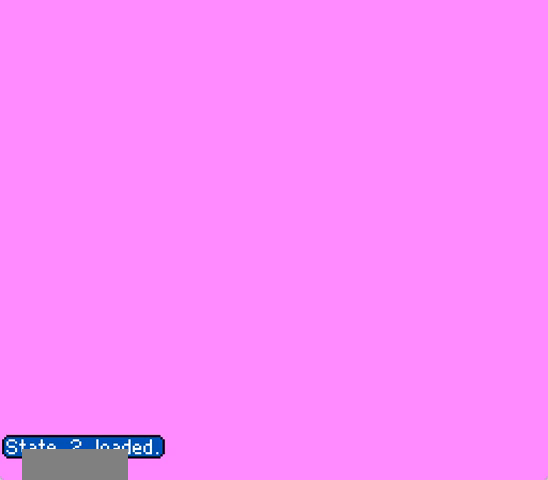
{"dt_ms": 500, "buttons": ["A"], "events": [[33, "DPAD_DOWN", "up"], [67, "A", "up"], [100, "A", "down"], [133, "A", "up"], [167, "A", "down"], [200, "A", "up"], [233, "A", "down"], [233, "DPAD_RIGHT", "up"], [267, "A", "up"], [300, "A", "down"], [333, "A", "up"], [367, "A", "down"], [400, "A", "up"], [433, "A", "down"], [467, "A", "up"], [500, "A", "down"]]}
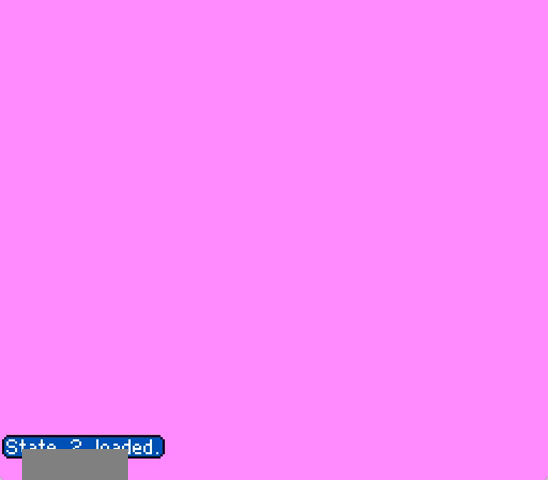
{"dt_ms": 500, "buttons": [], "events": [[33, "A", "up"], [33, "DPAD_LEFT", "down"], [100, "DPAD_DOWN", "down"], [133, "DPAD_DOWN", "up"], [467, "A", "down"], [500, "A", "up"], [500, "DPAD_LEFT", "up"]]}
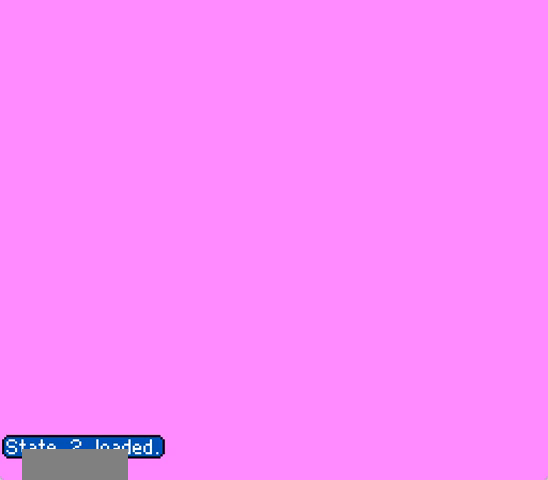
{"dt_ms": 500, "buttons": ["A", "DPAD_RIGHT"], "events": [[33, "A", "down"], [67, "A", "up"], [67, "DPAD_RIGHT", "down"], [100, "A", "down"], [133, "A", "up"], [167, "A", "down"], [167, "DPAD_DOWN", "down"], [200, "A", "up"], [267, "A", "down"], [267, "DPAD_DOWN", "up"], [400, "A", "up"], [433, "A", "down"], [467, "A", "up"], [500, "A", "down"]]}
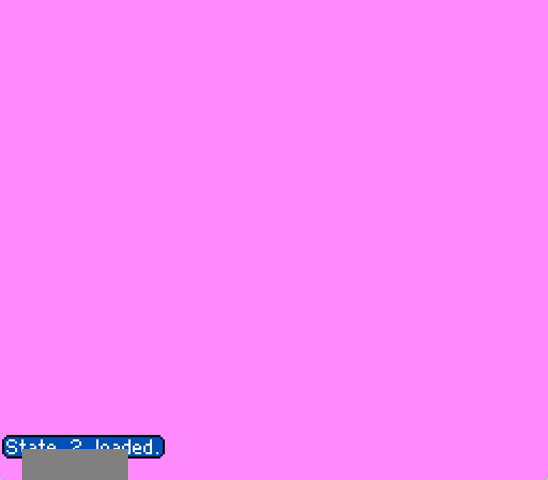
{"dt_ms": 500, "buttons": ["DPAD_RIGHT"], "events": [[33, "A", "up"], [67, "A", "down"], [100, "A", "up"], [400, "A", "down"], [433, "A", "up"], [467, "A", "down"], [500, "A", "up"]]}
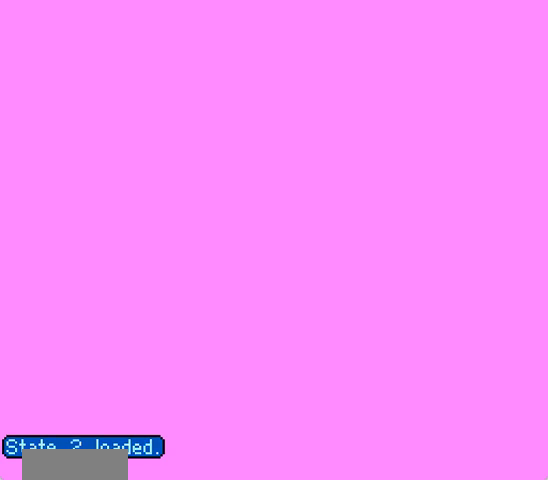
{"dt_ms": 500, "buttons": ["A", "DPAD_RIGHT"], "events": [[33, "A", "down"], [67, "A", "up"], [100, "A", "down"], [133, "A", "up"], [167, "A", "down"], [200, "A", "up"], [433, "A", "down"], [467, "A", "up"], [500, "A", "down"]]}
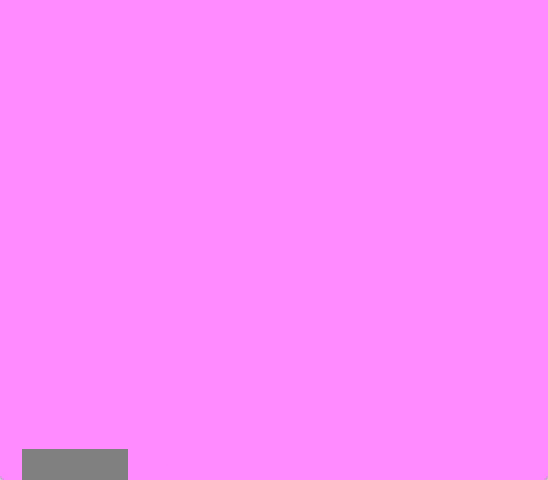
{"dt_ms": 1000, "buttons": ["A", "DPAD_DOWN", "DPAD_LEFT"]}
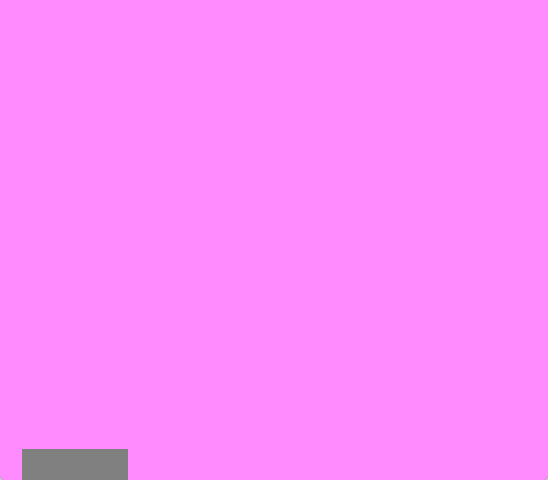
{"dt_ms": 500, "buttons": ["DPAD_LEFT"], "events": [[33, "A", "up"], [100, "A", "down"], [300, "DPAD_DOWN", "up"], [367, "A", "up"]]}
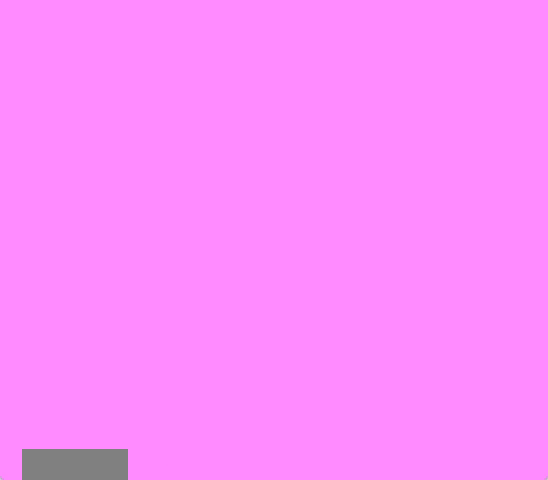
{"dt_ms": 500, "buttons": ["A", "DPAD_LEFT"], "events": [[133, "DPAD_DOWN", "down"], [200, "A", "down"], [400, "DPAD_DOWN", "up"], [433, "A", "up"], [500, "A", "down"]]}
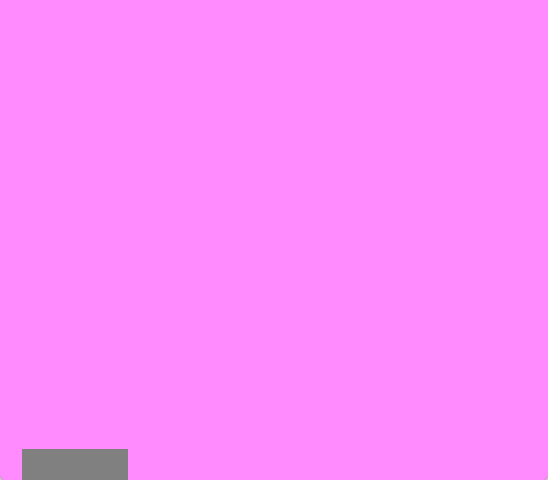
{"dt_ms": 500, "buttons": ["DPAD_DOWN", "DPAD_LEFT"]}
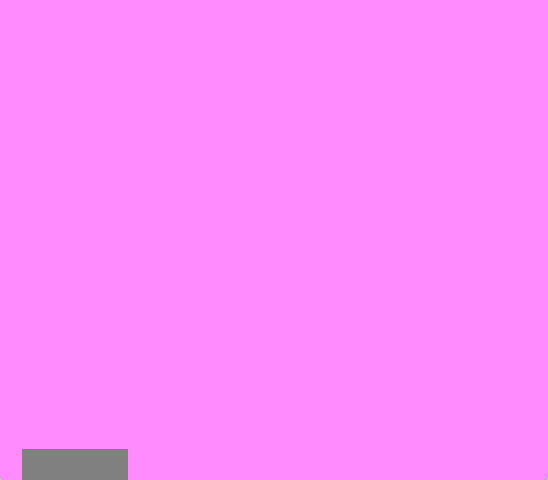
{"dt_ms": 500, "buttons": ["A"], "events": [[267, "DPAD_DOWN", "up"], [333, "A", "down"], [400, "A", "up"], [467, "DPAD_LEFT", "up"], [500, "A", "down"]]}
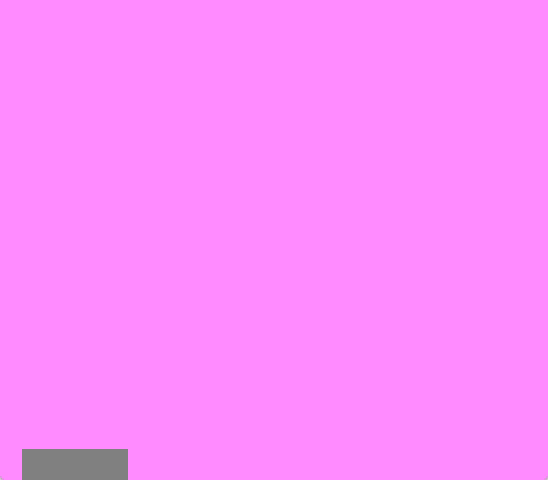
{"dt_ms": 500, "buttons": [], "events": [[33, "A", "up"]]}
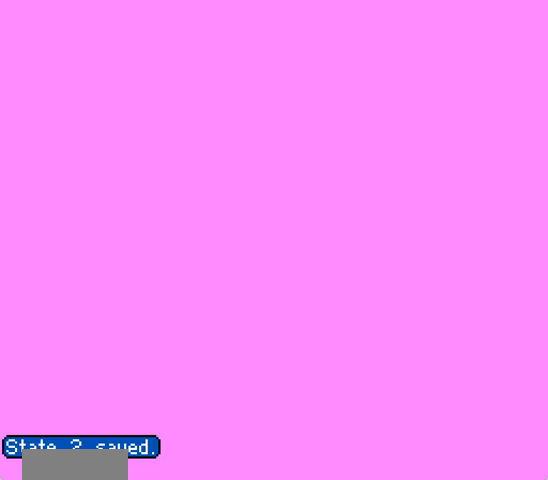
{"dt_ms": 500, "buttons": ["A", "DPAD_RIGHT"], "events": [[33, "DPAD_RIGHT", "down"], [133, "A", "down"], [233, "A", "up"], [300, "A", "down"], [333, "A", "up"], [400, "A", "down"]]}
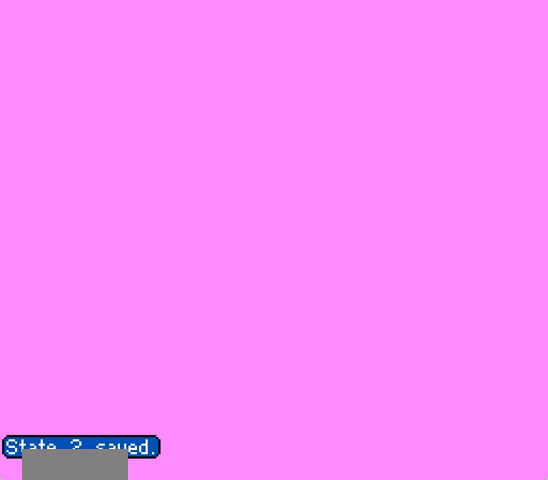
{"dt_ms": 500, "buttons": ["A", "DPAD_DOWN", "DPAD_RIGHT"], "events": [[200, "A", "up"], [233, "A", "down"], [267, "A", "up"], [267, "DPAD_DOWN", "down"], [300, "A", "down"], [333, "A", "up"], [433, "A", "down"]]}
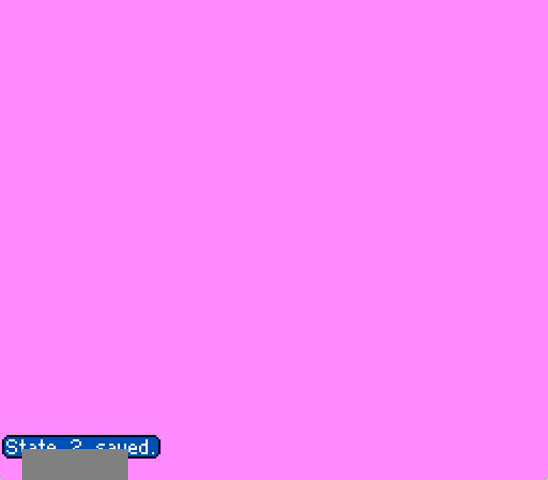
{"dt_ms": 500, "buttons": ["DPAD_RIGHT"], "events": [[167, "A", "up"], [200, "A", "down"], [200, "DPAD_DOWN", "up"], [233, "A", "up"], [267, "A", "down"], [300, "A", "up"], [367, "A", "down"], [500, "A", "up"]]}
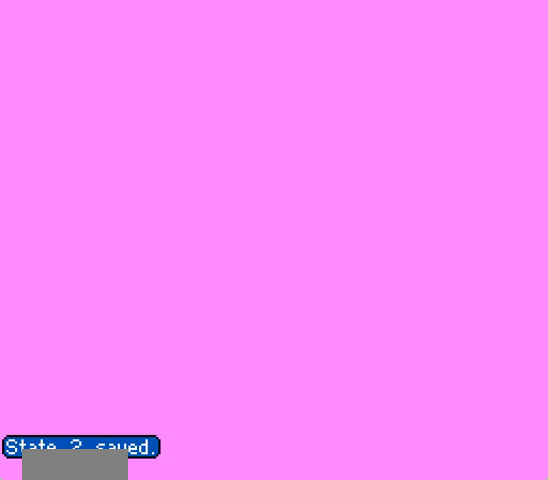
{"dt_ms": 500, "buttons": ["A", "DPAD_RIGHT"], "events": [[33, "A", "down"], [67, "A", "up"], [100, "A", "down"], [133, "A", "up"], [167, "A", "down"], [200, "A", "up"], [233, "A", "down"], [267, "A", "up"], [333, "A", "down"], [467, "A", "up"], [500, "A", "down"]]}
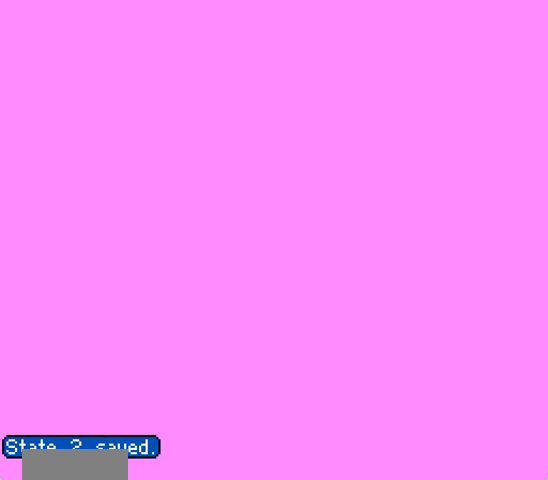
{"dt_ms": 500, "buttons": ["DPAD_RIGHT"], "events": [[33, "A", "up"], [67, "A", "down"], [100, "A", "up"], [133, "A", "down"], [167, "A", "up"], [200, "A", "down"], [233, "A", "up"], [400, "A", "down"], [433, "A", "up"], [467, "A", "down"], [500, "A", "up"]]}
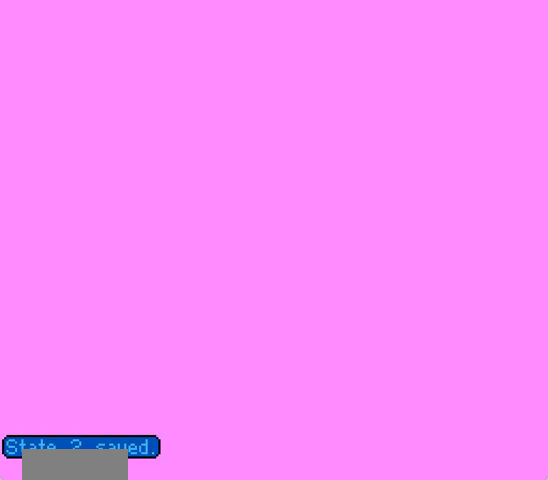
{"dt_ms": 500, "buttons": ["A", "DPAD_RIGHT"], "events": [[33, "A", "down"], [67, "A", "up"], [100, "A", "down"], [133, "A", "up"], [500, "A", "down"]]}
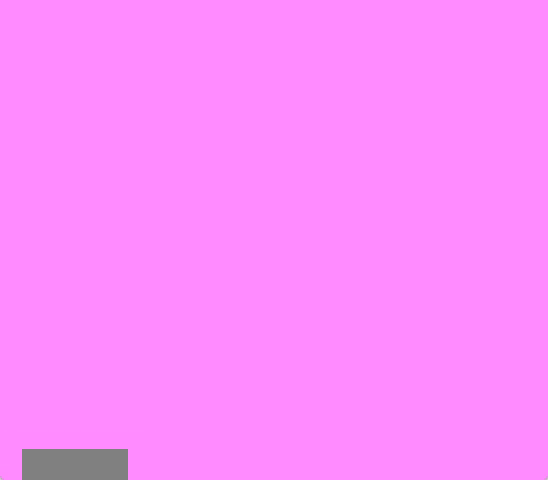
{"dt_ms": 500, "buttons": ["DPAD_RIGHT"], "events": [[33, "A", "up"], [233, "A", "down"], [500, "A", "up"]]}
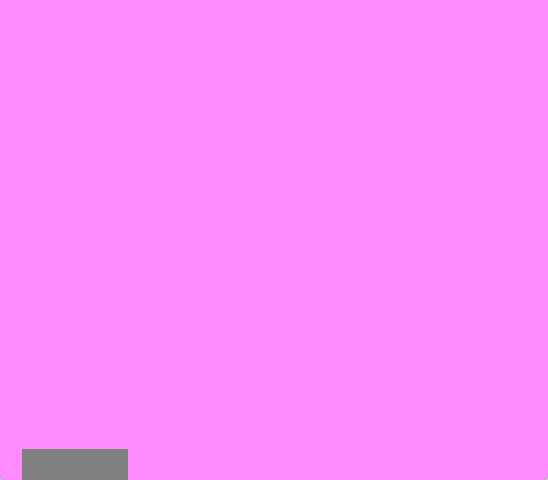
{"dt_ms": 500, "buttons": ["A", "DPAD_LEFT"], "events": [[33, "A", "down"], [167, "DPAD_LEFT", "down"], [167, "DPAD_RIGHT", "up"], [200, "A", "up"], [267, "DPAD_DOWN", "down"], [300, "A", "down"], [400, "DPAD_DOWN", "up"]]}
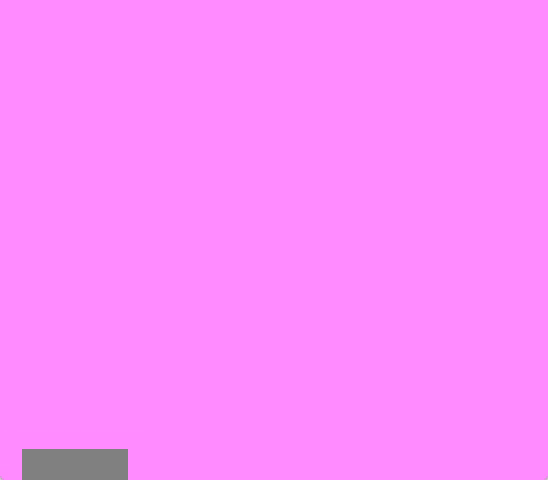
{"dt_ms": 500, "buttons": ["A", "DPAD_LEFT"], "events": [[67, "A", "up"], [133, "A", "down"], [300, "A", "up"], [367, "A", "down"]]}
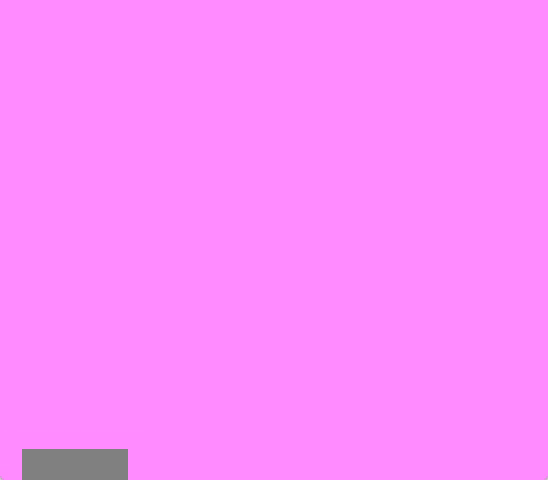
{"dt_ms": 500, "buttons": ["DPAD_LEFT"], "events": [[67, "A", "up"], [133, "A", "down"], [267, "A", "up"], [333, "A", "down"], [467, "A", "up"]]}